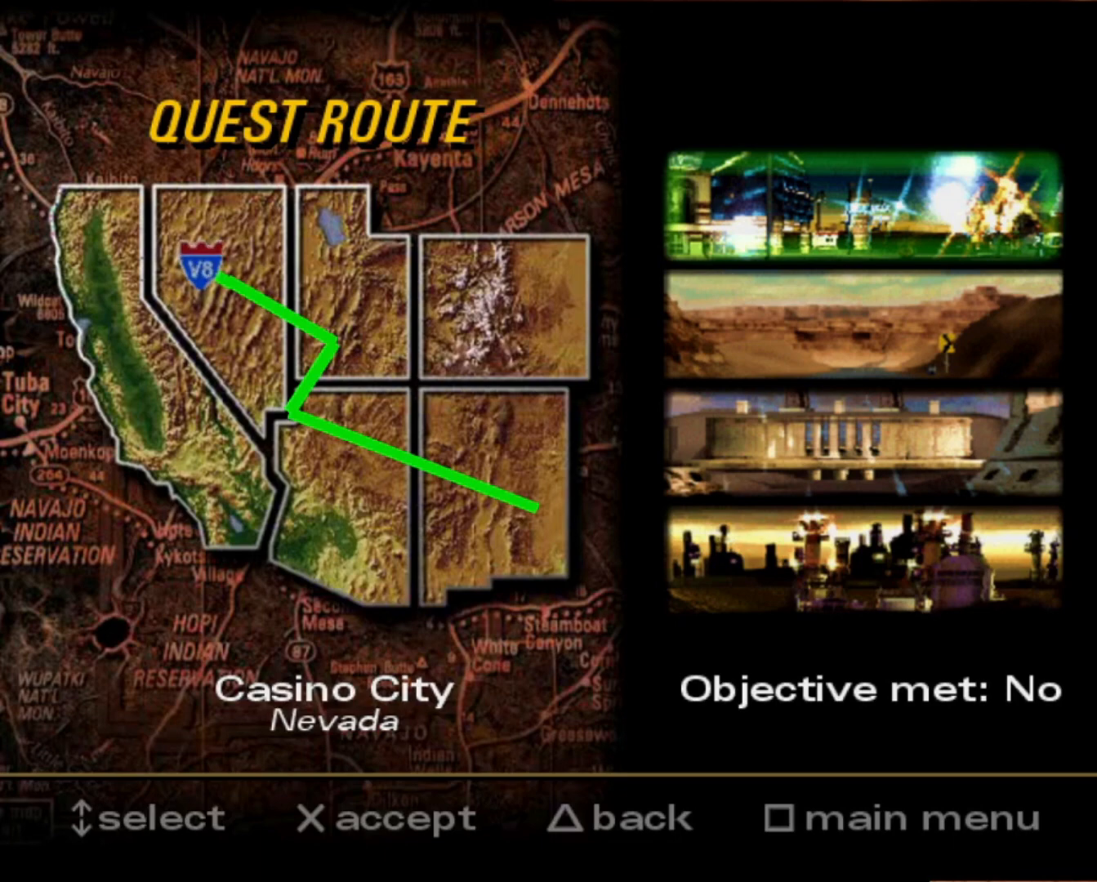
Gameplay with a controller (Xbox layout); each line is a JSON object with the inputs held at the frame after it. "events" lists button and stick changes between this image and that frame as [ms after this image, input, new state], when the widget could be followed in between. Not read: right_stick.
{"buttons": [], "left_stick": "center", "events": [[100, "Y", "down"], [233, "Y", "up"]]}
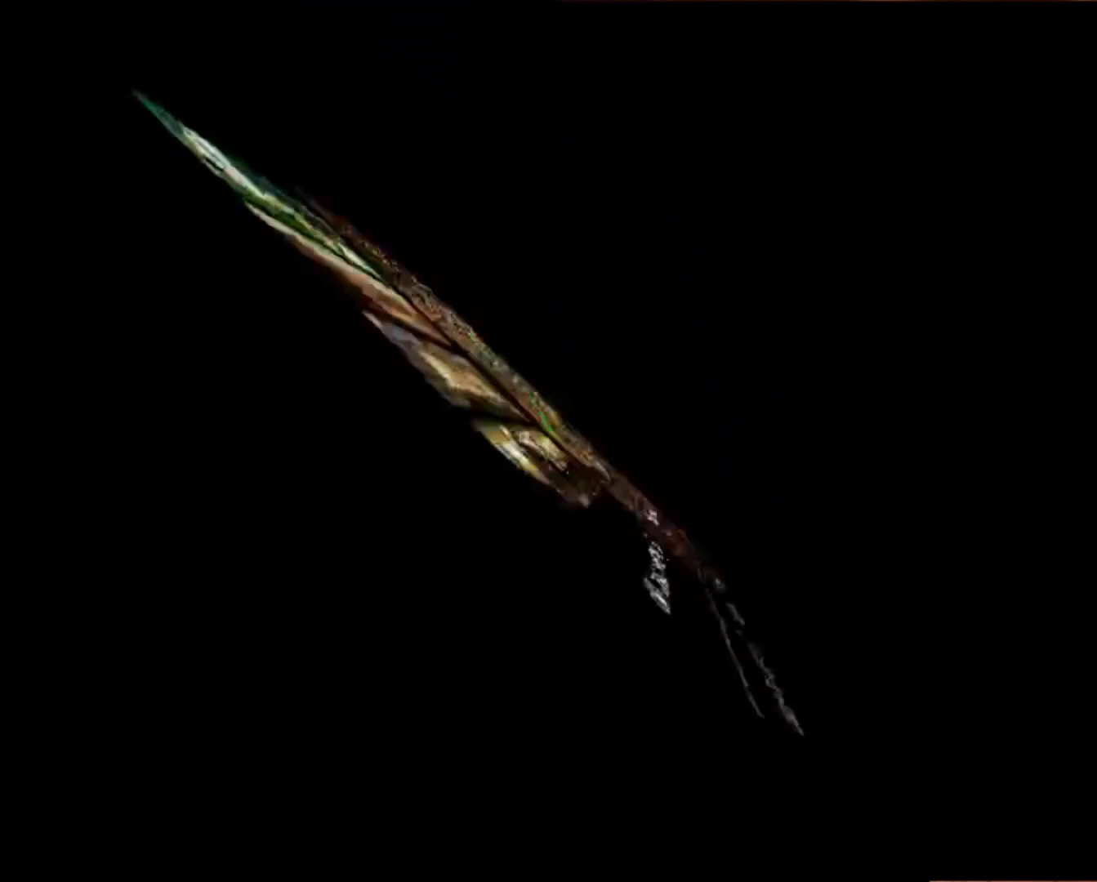
{"buttons": [], "left_stick": "up-right", "events": [[233, "left_stick", "up-right"]]}
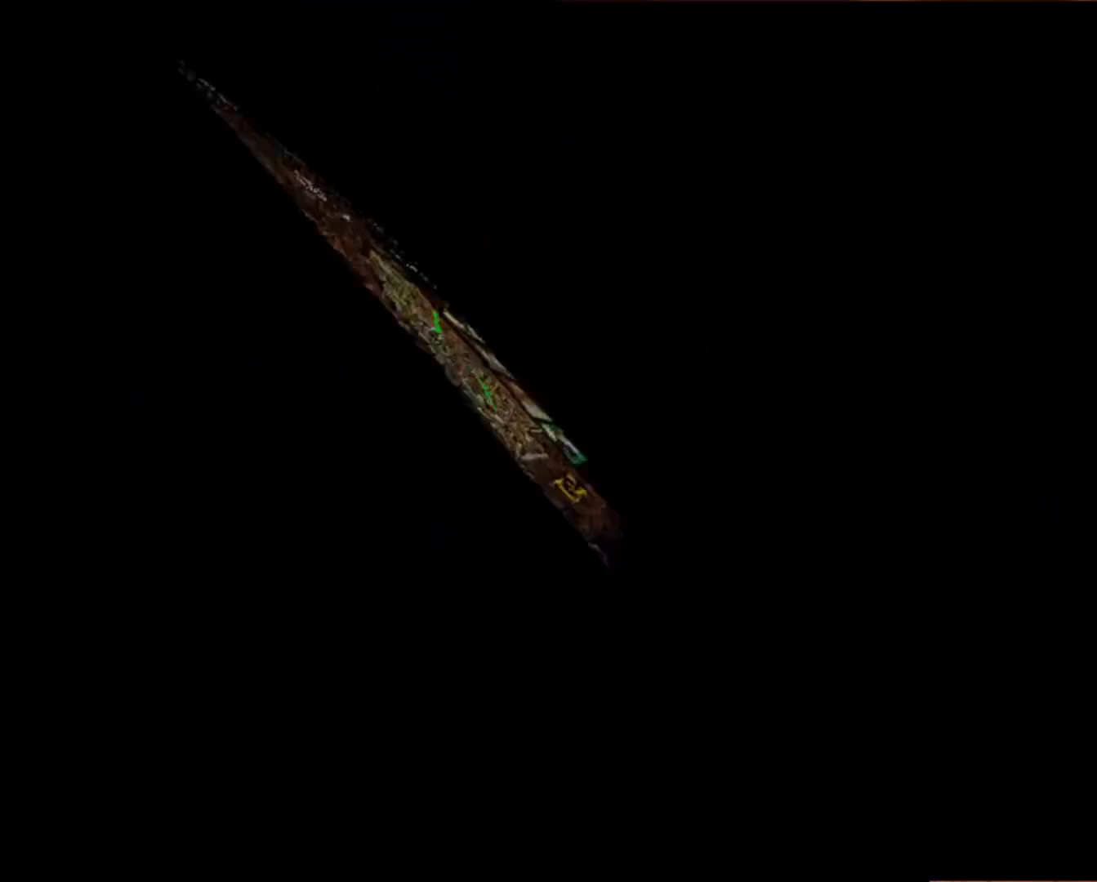
{"buttons": [], "left_stick": "up-right", "events": []}
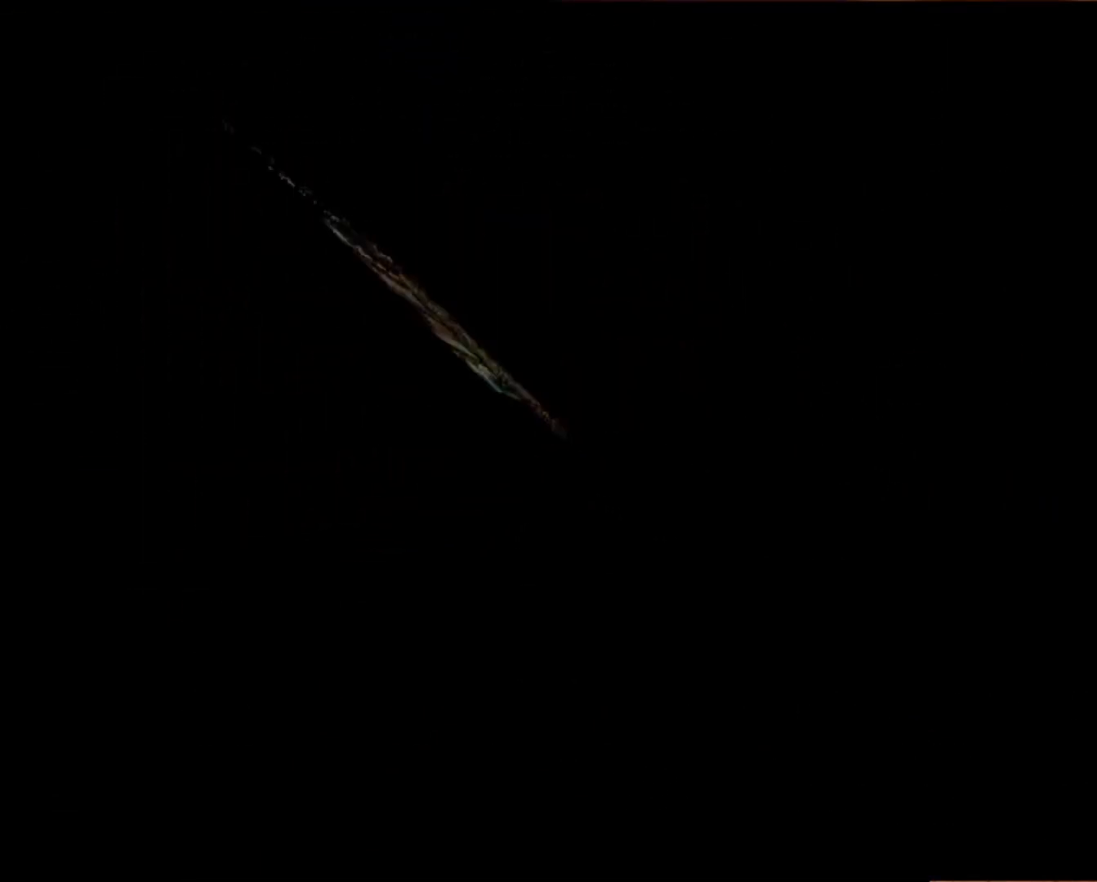
{"buttons": [], "left_stick": "up-right", "events": []}
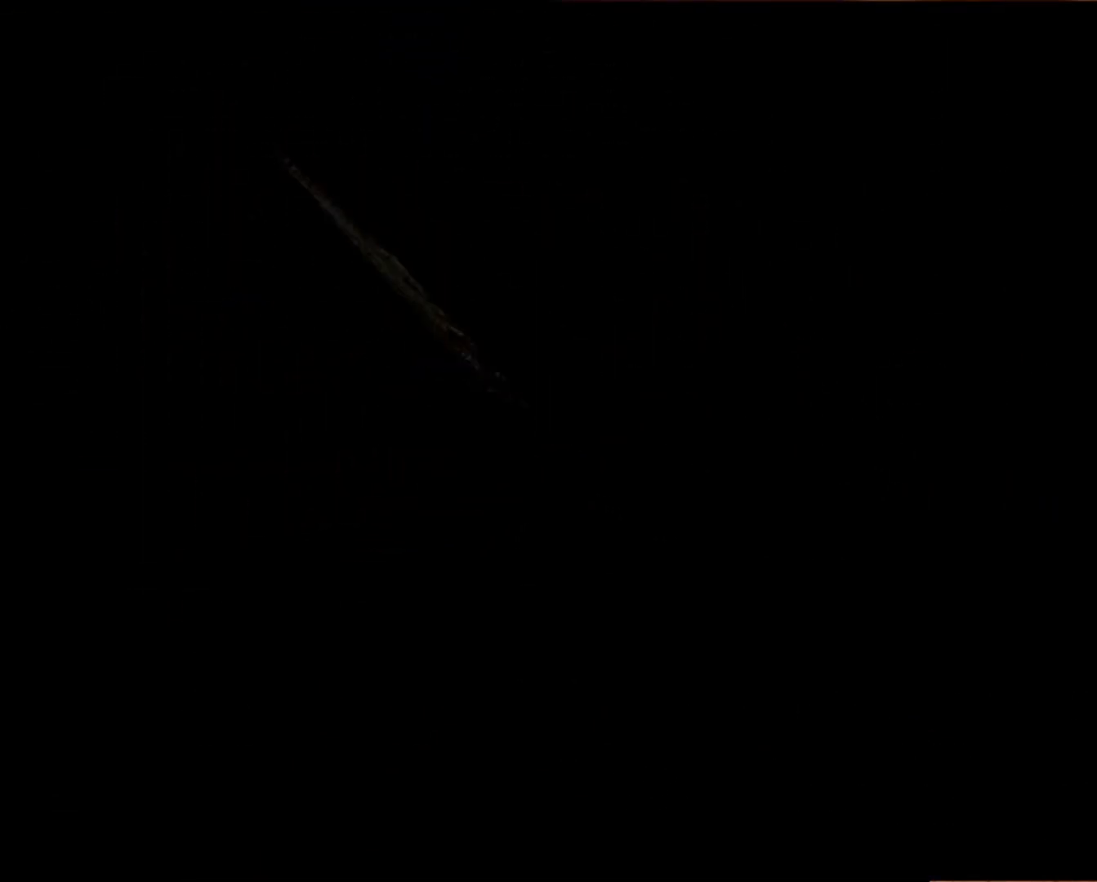
{"buttons": [], "left_stick": "up-right", "events": []}
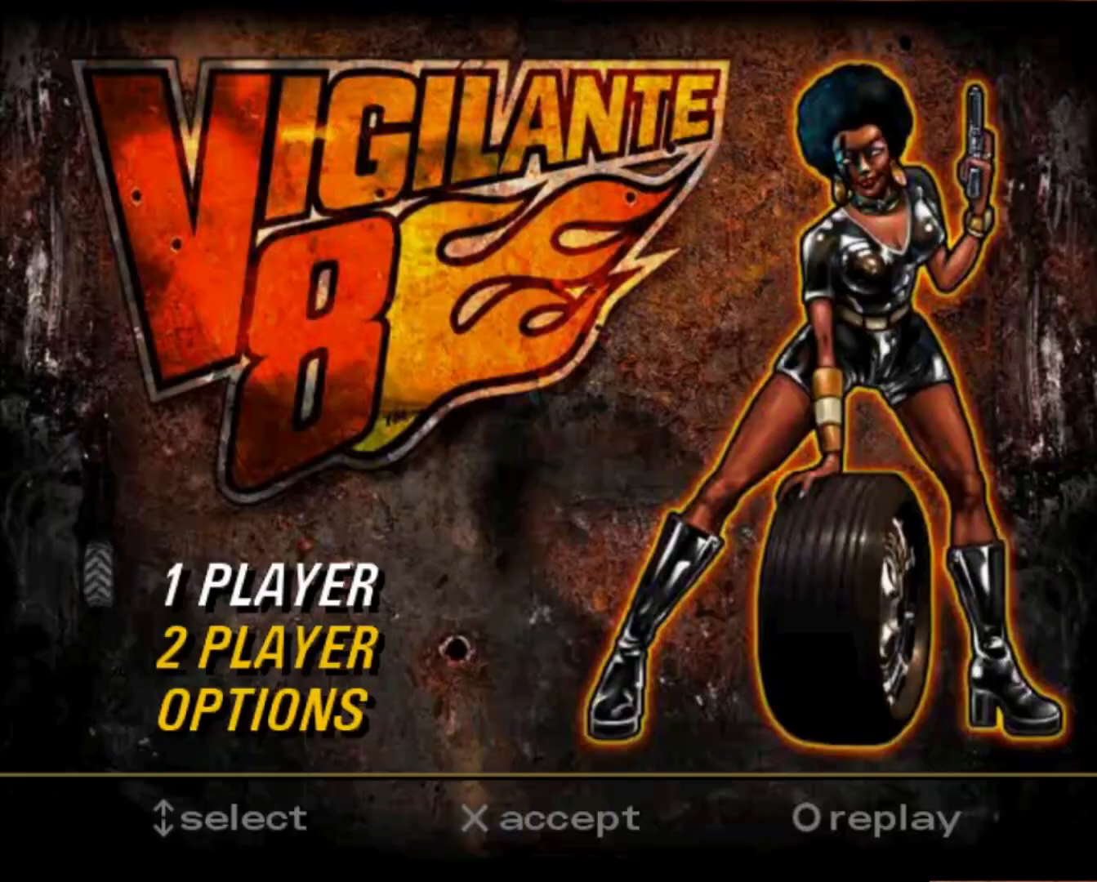
{"buttons": [], "left_stick": "up-right", "events": []}
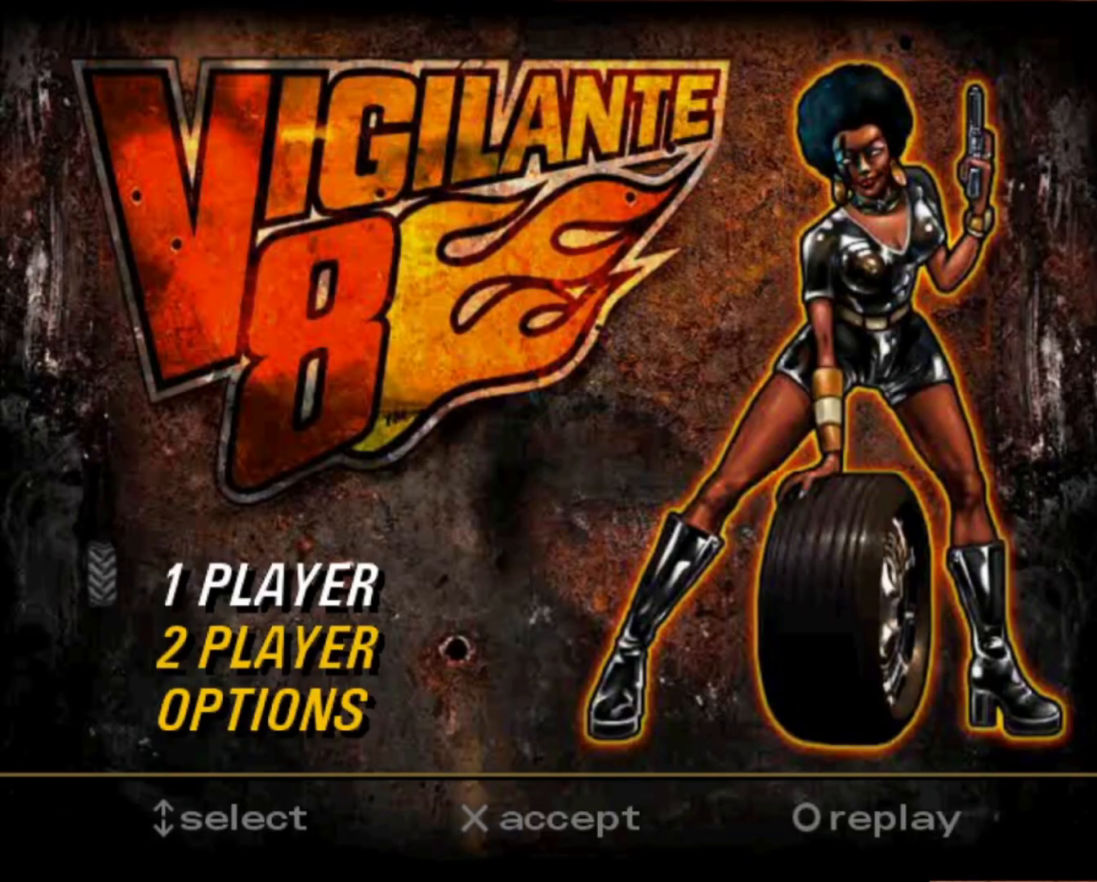
{"buttons": [], "left_stick": "up-right", "events": []}
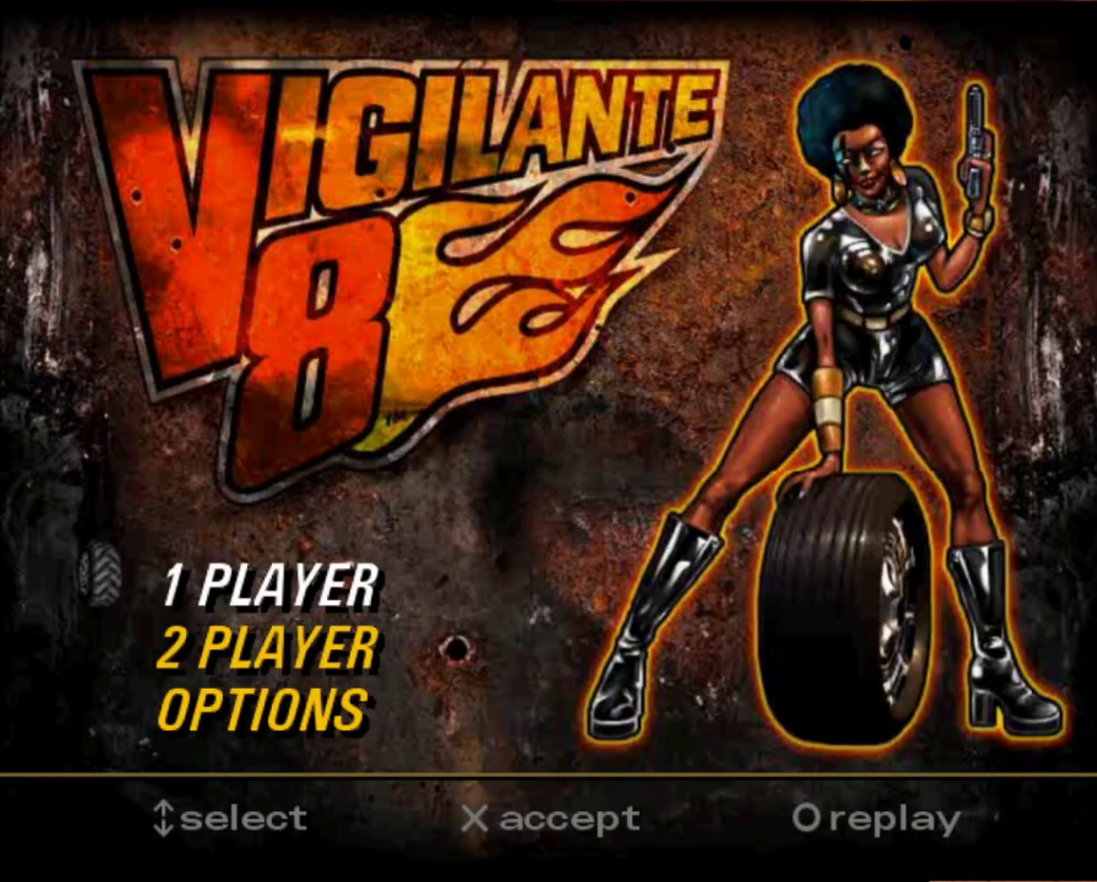
{"buttons": [], "left_stick": "up-right", "events": []}
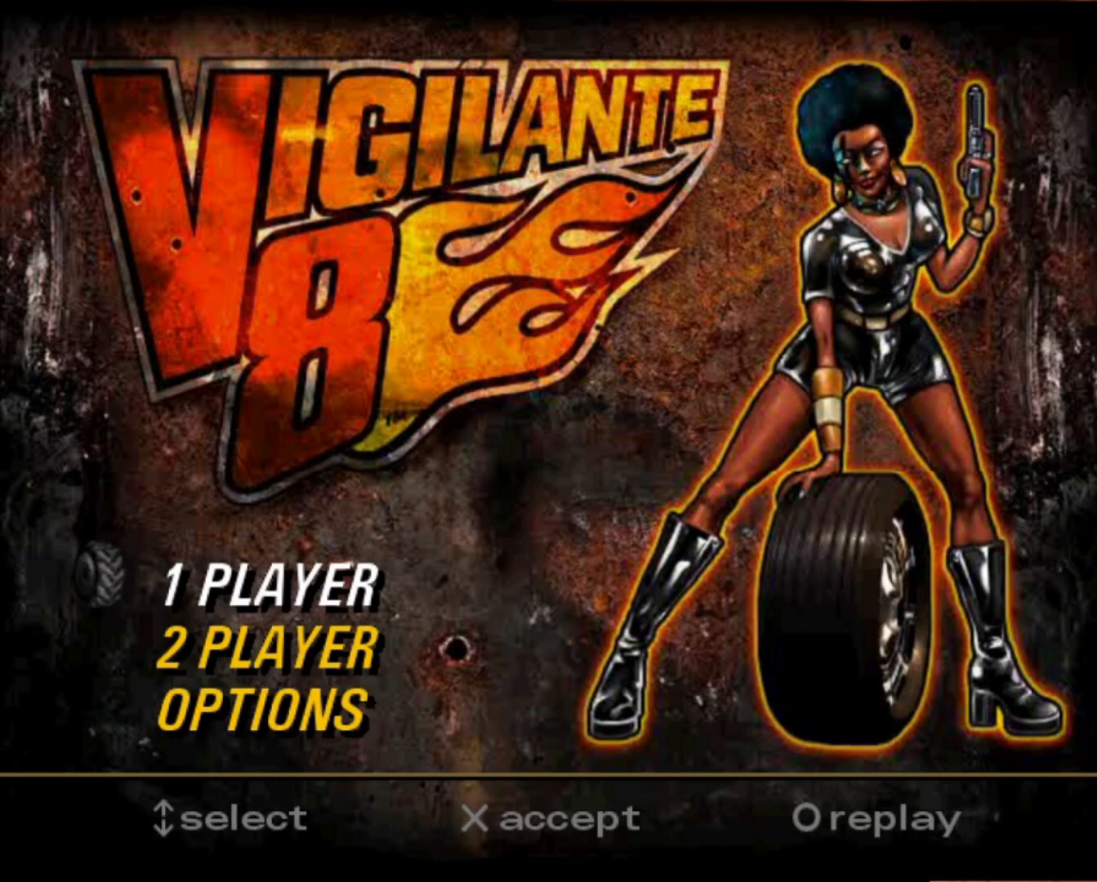
{"buttons": [], "left_stick": "center", "events": [[33, "left_stick", "center"]]}